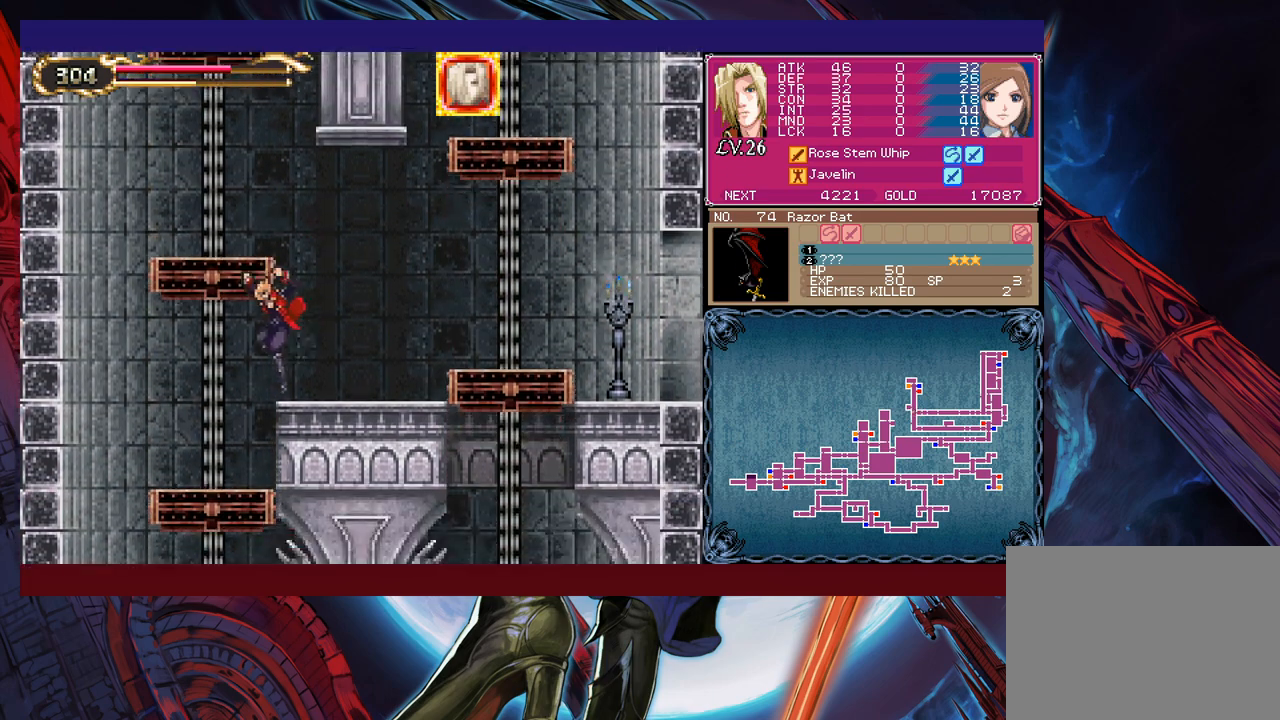
Gameplay with a controller (Xbox layout); each line is a JSON object with the inputs held at the frame after it. "events" lists button and stick changes between this image and that frame as [ms after this image, input, new state], when the widget could be followed in between. Not read: L2 R2 right_stick.
{"buttons": [], "left_stick": "left", "events": []}
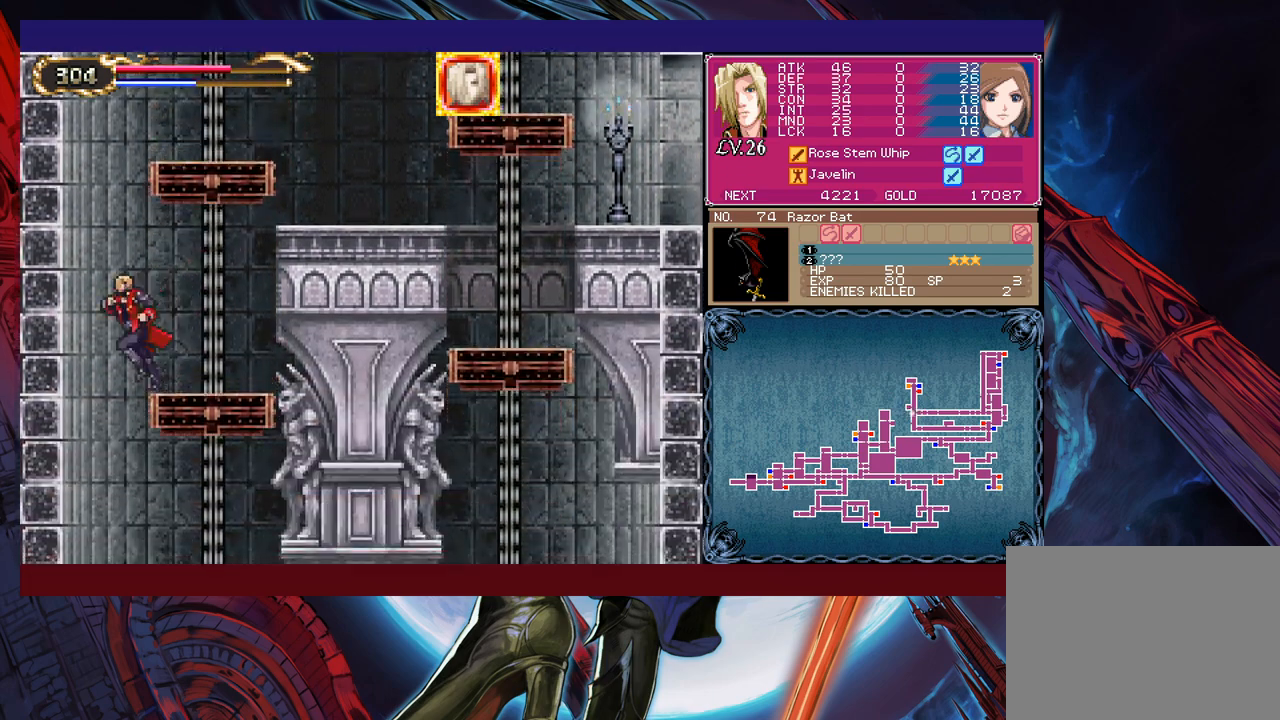
{"buttons": ["X"], "left_stick": "right", "events": [[217, "X", "down"], [217, "left_stick", "center"], [467, "left_stick", "right"]]}
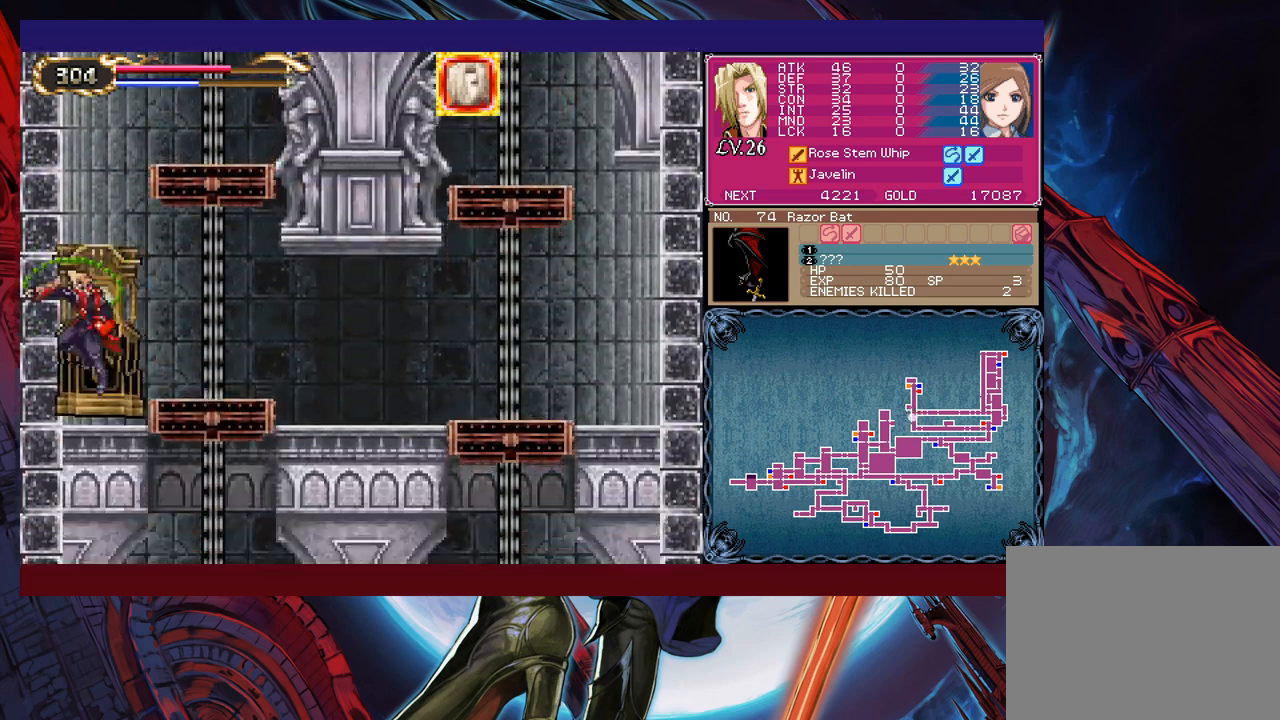
{"buttons": [], "left_stick": "right", "events": [[167, "X", "up"]]}
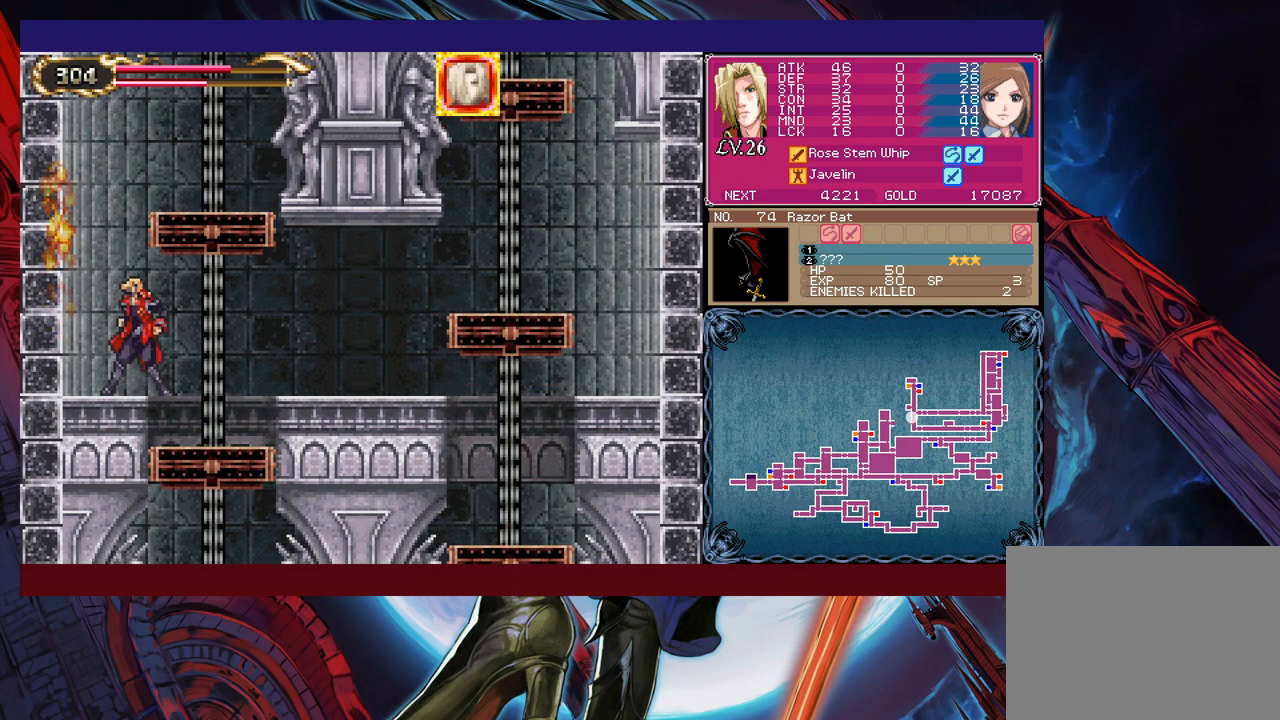
{"buttons": [], "left_stick": "left", "events": [[300, "left_stick", "down"], [367, "B", "down"], [367, "left_stick", "down-left"], [467, "B", "up"], [500, "left_stick", "left"]]}
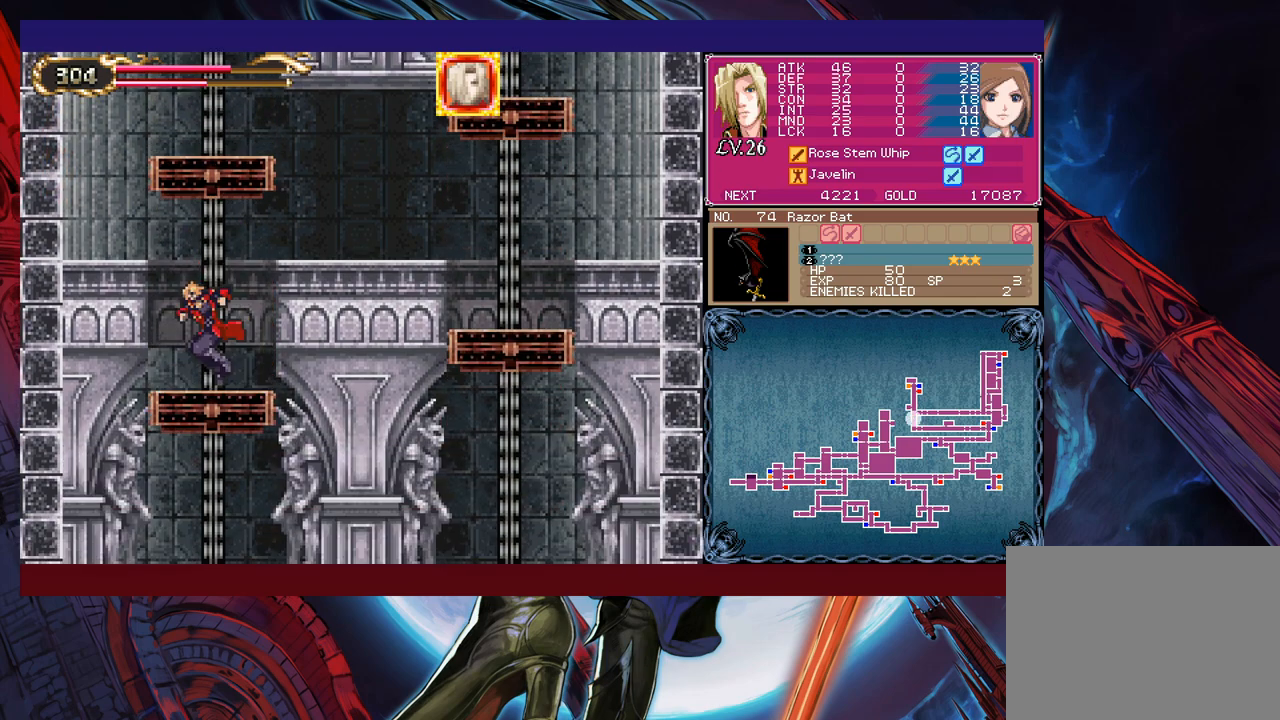
{"buttons": ["X"], "left_stick": "left", "events": [[67, "X", "down"]]}
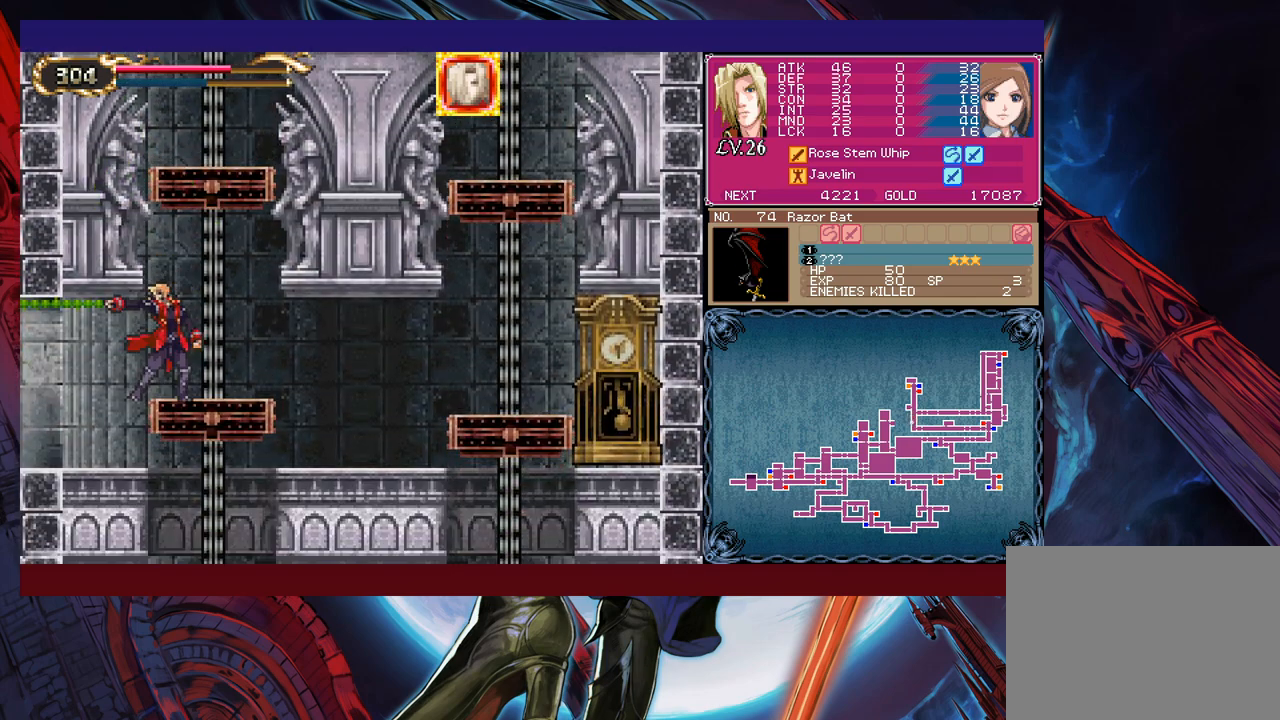
{"buttons": ["B"], "left_stick": "left", "events": [[367, "X", "up"], [467, "B", "down"]]}
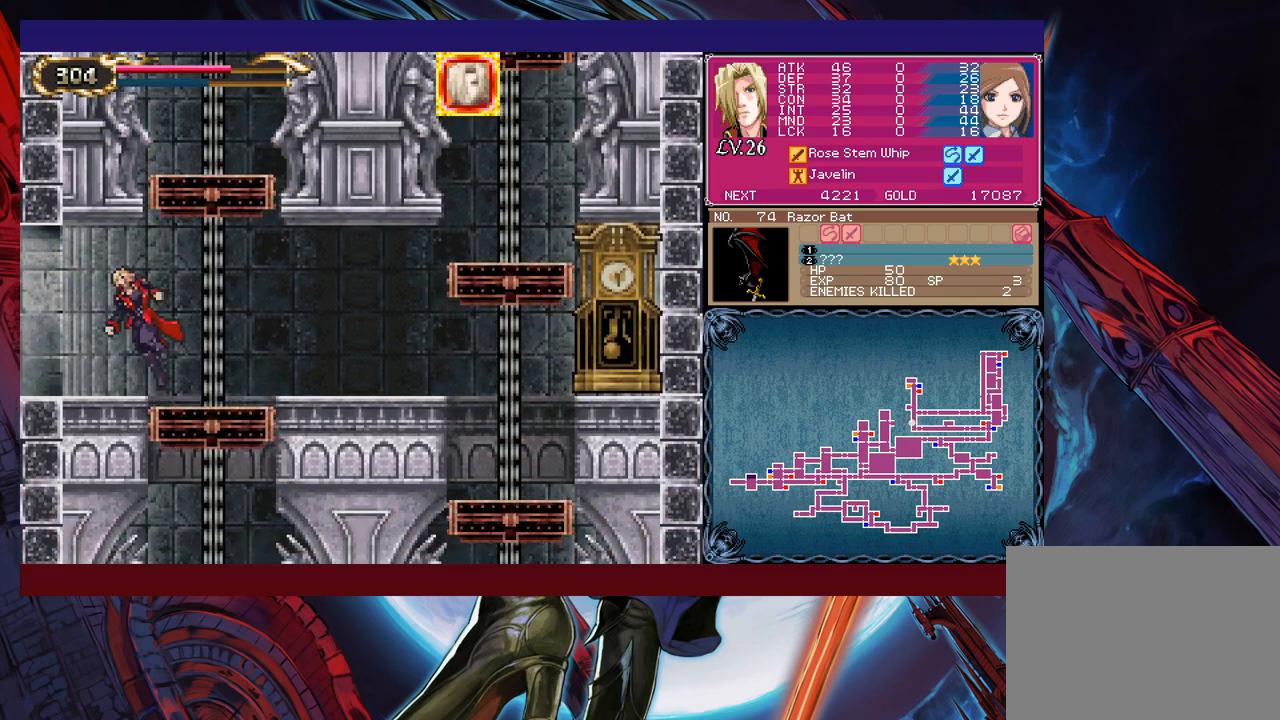
{"buttons": [], "left_stick": "left", "events": [[67, "B", "up"]]}
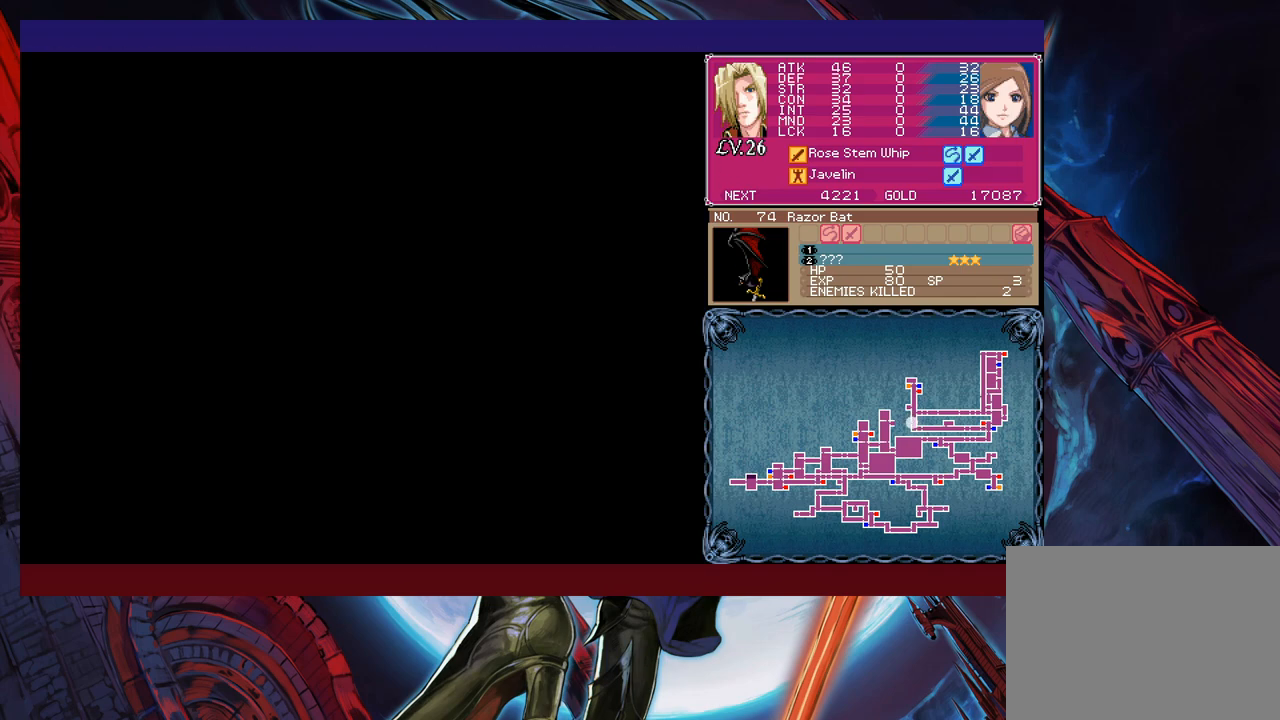
{"buttons": [], "left_stick": "right", "events": [[500, "left_stick", "right"]]}
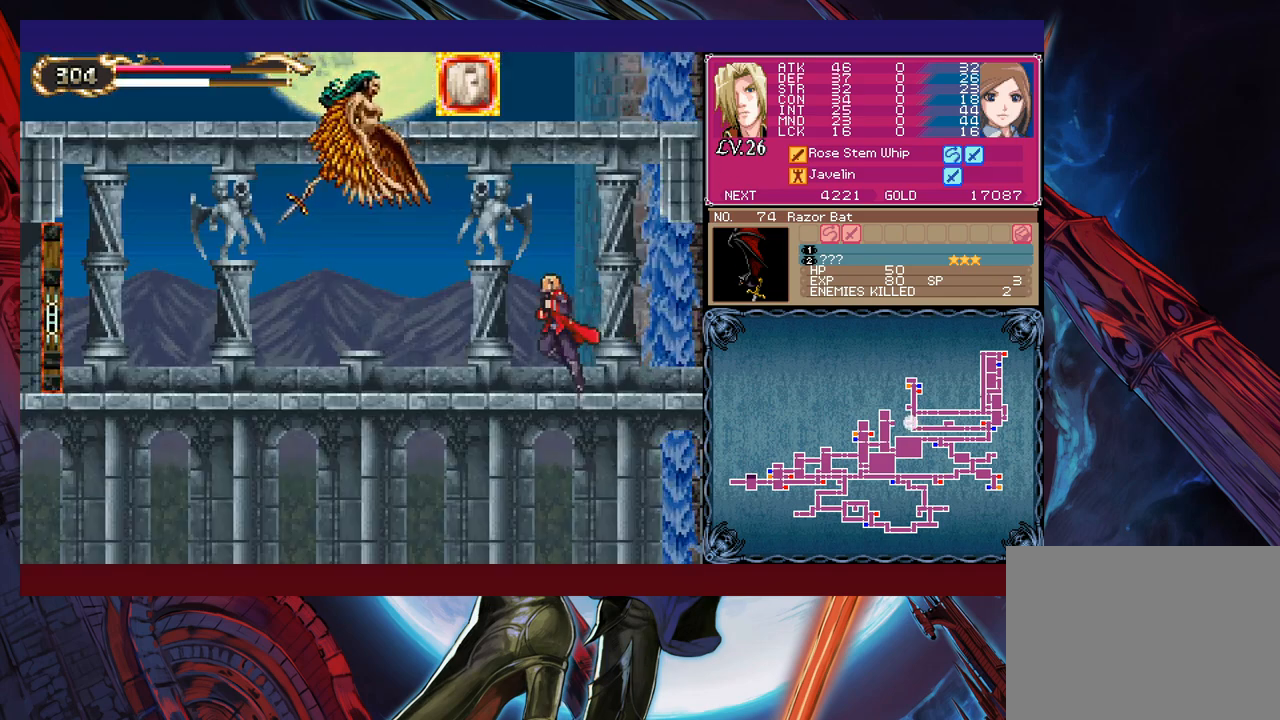
{"buttons": [], "left_stick": "center", "events": [[17, "Y", "down"], [50, "B", "down"], [50, "Y", "up"], [67, "B", "up"], [100, "left_stick", "left"], [367, "left_stick", "center"]]}
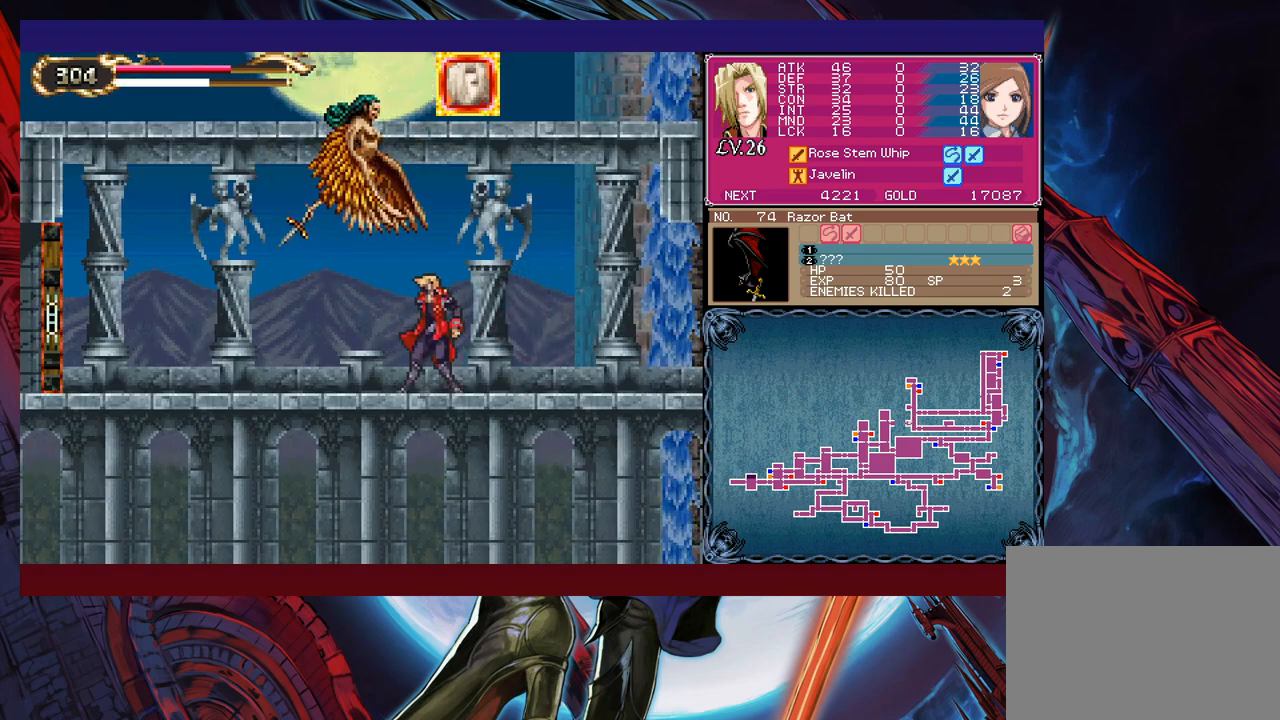
{"buttons": ["B", "X"], "left_stick": "up", "events": [[50, "left_stick", "up-left"], [150, "left_stick", "up"], [267, "left_stick", "center"], [317, "B", "down"], [450, "left_stick", "up"], [467, "X", "down"]]}
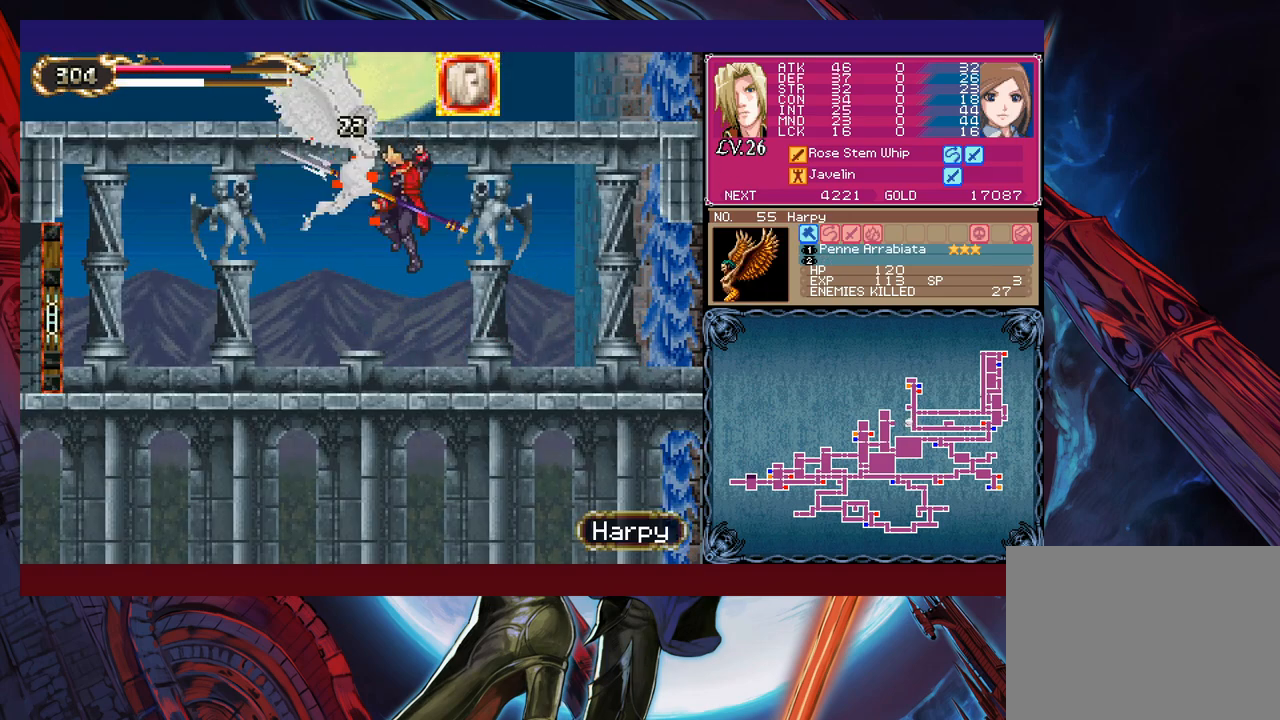
{"buttons": ["B"], "left_stick": "center", "events": [[17, "B", "up"], [67, "X", "up"], [250, "left_stick", "center"], [467, "B", "down"]]}
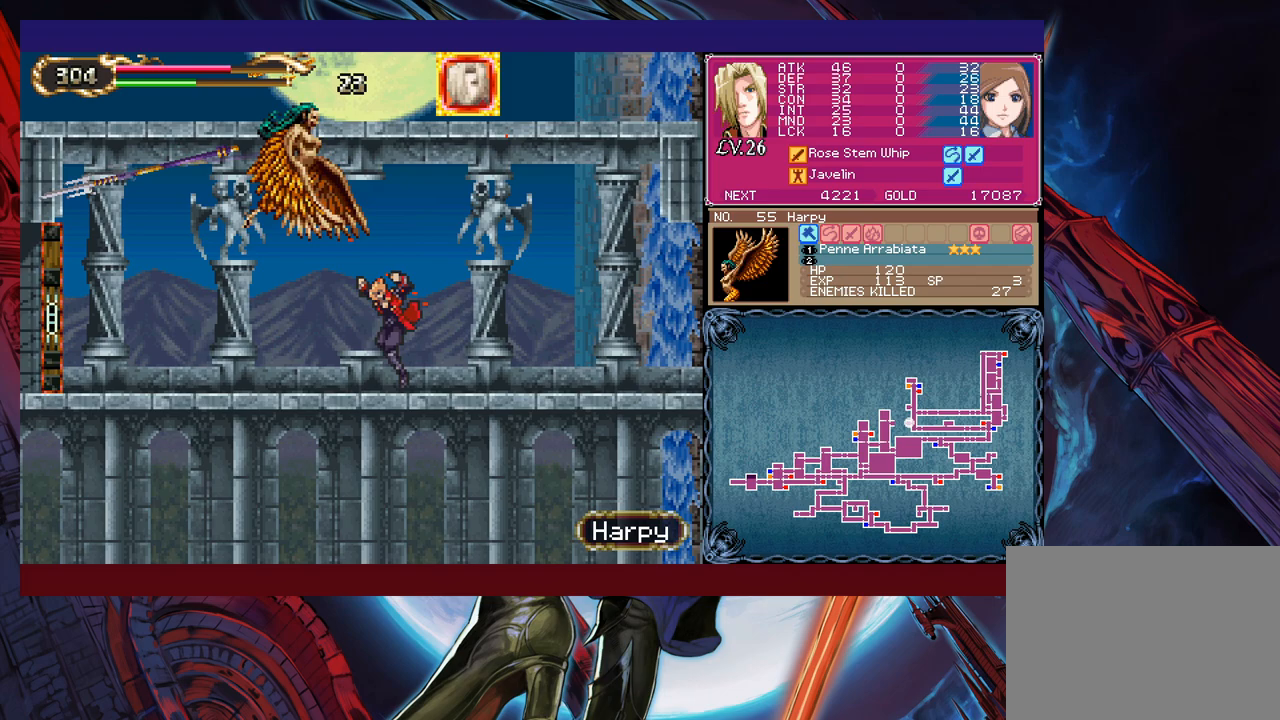
{"buttons": [], "left_stick": "center", "events": [[17, "X", "down"], [167, "X", "up"], [217, "B", "up"]]}
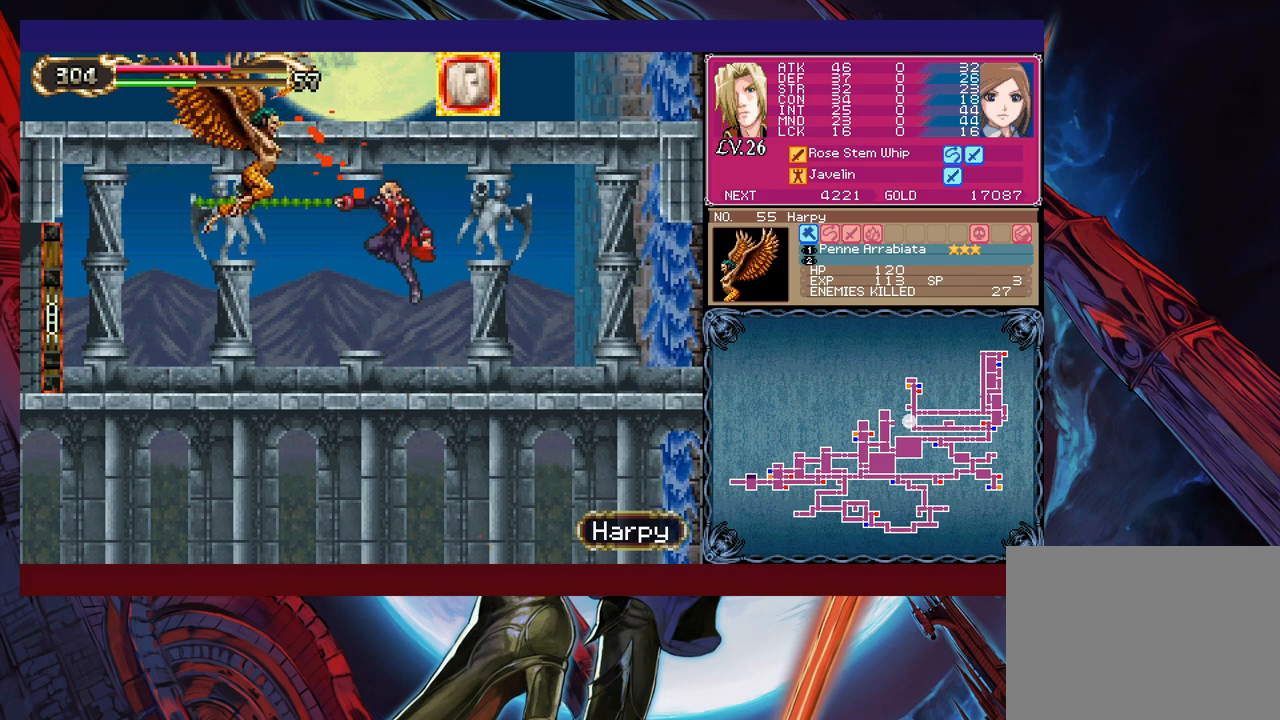
{"buttons": [], "left_stick": "center", "events": [[167, "B", "down"], [200, "left_stick", "left"], [217, "X", "down"], [350, "B", "up"], [350, "X", "up"], [450, "left_stick", "center"]]}
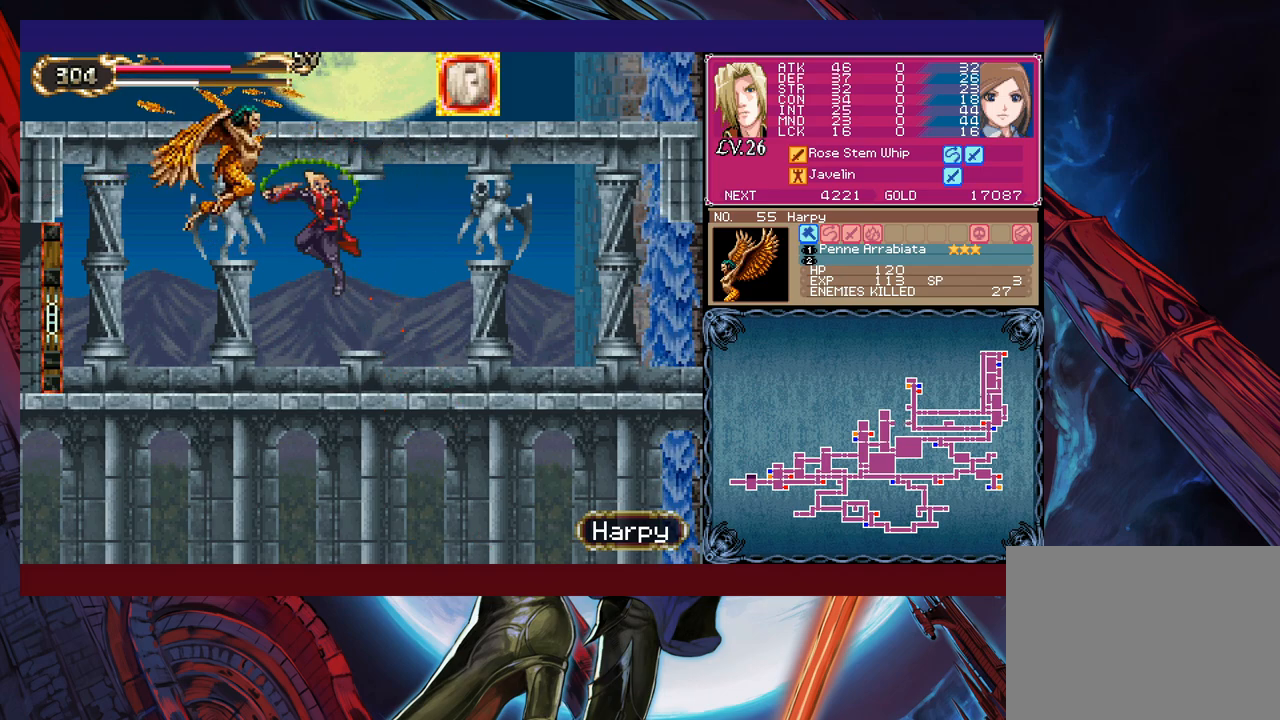
{"buttons": ["B", "X"], "left_stick": "left", "events": [[300, "left_stick", "left"], [317, "B", "down"], [350, "X", "down"]]}
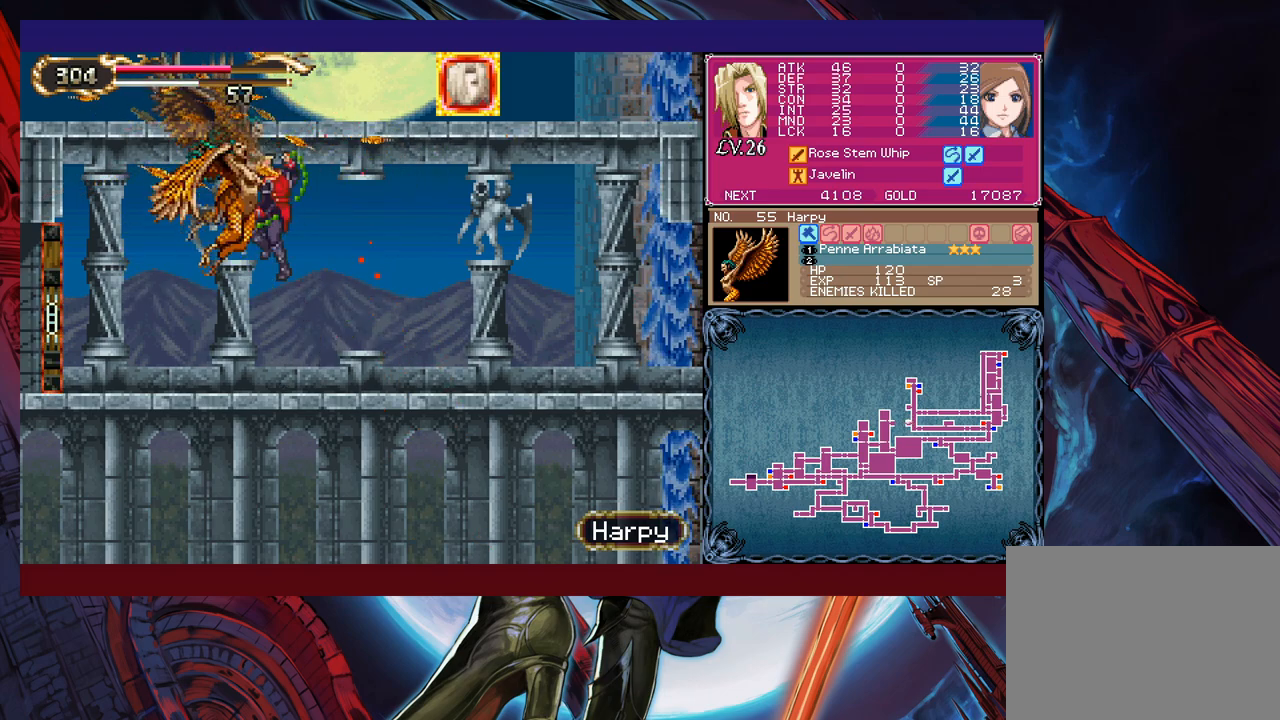
{"buttons": [], "left_stick": "left", "events": [[350, "B", "up"], [367, "X", "up"]]}
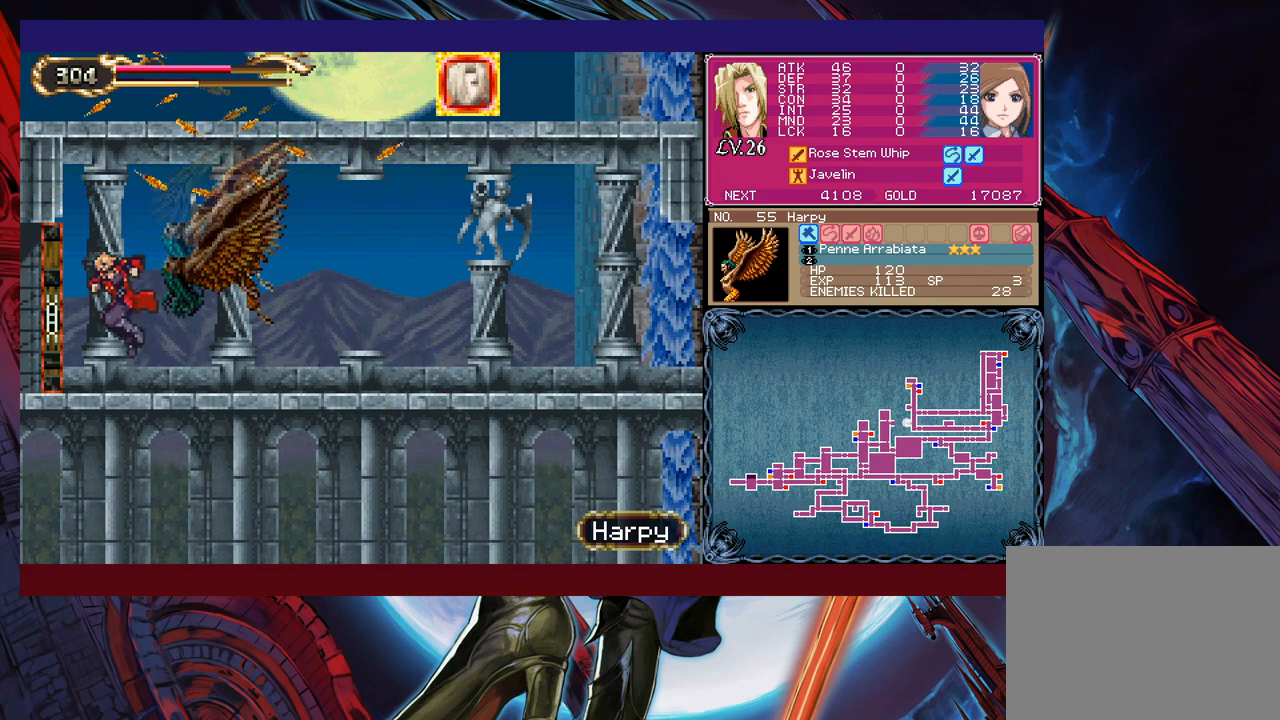
{"buttons": [], "left_stick": "center", "events": [[467, "left_stick", "center"]]}
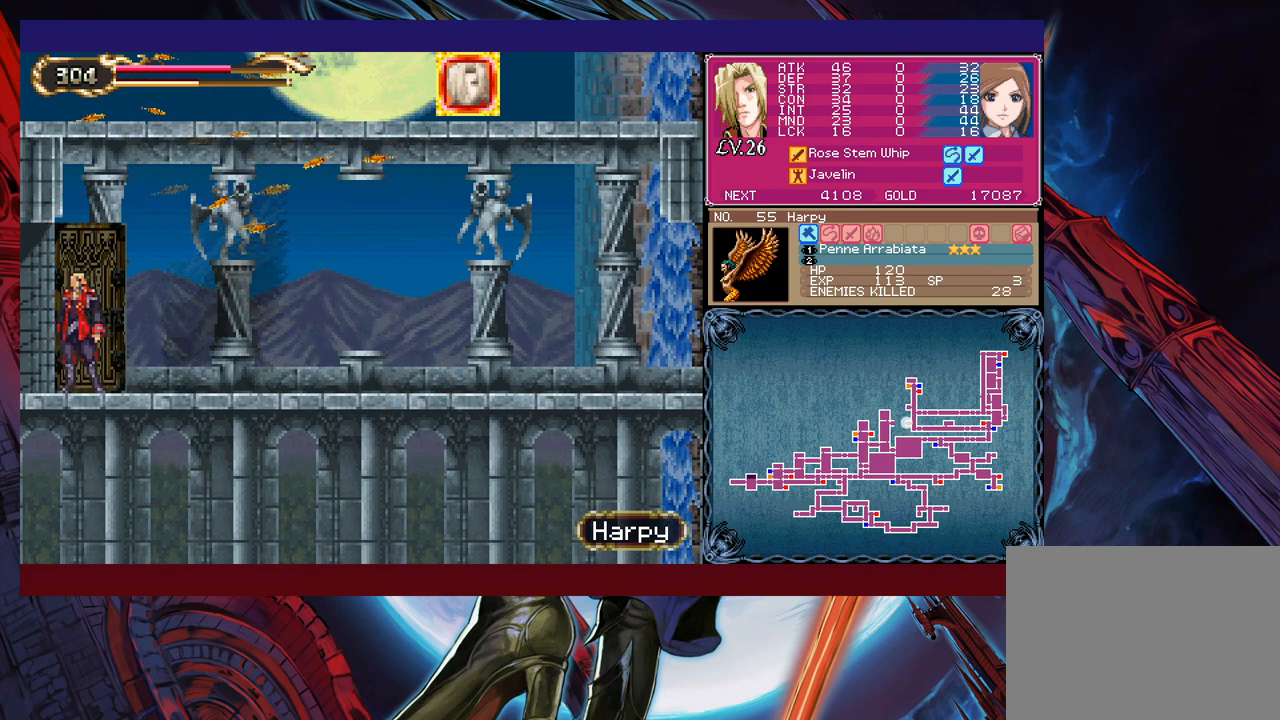
{"buttons": [], "left_stick": "left", "events": [[217, "left_stick", "left"]]}
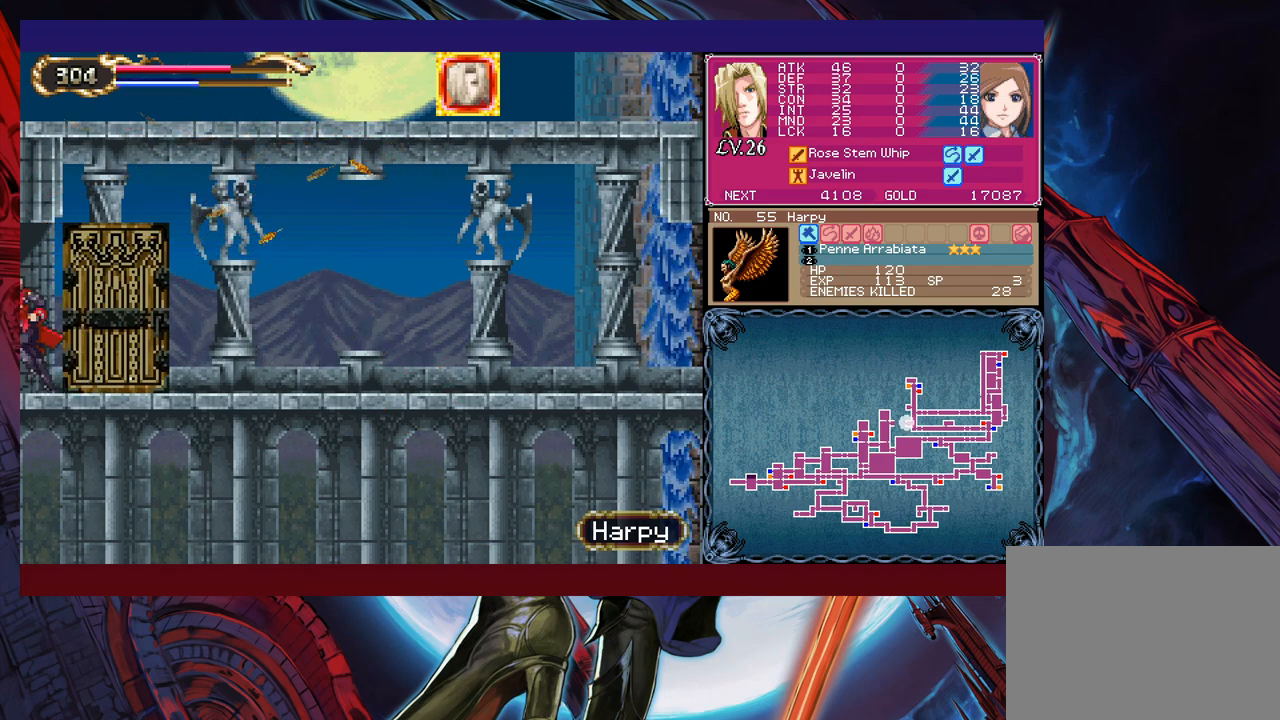
{"buttons": [], "left_stick": "down-left", "events": [[217, "left_stick", "right"], [267, "Y", "down"], [300, "B", "down"], [300, "Y", "up"], [367, "B", "up"], [367, "left_stick", "down-left"], [417, "B", "down"], [500, "B", "up"]]}
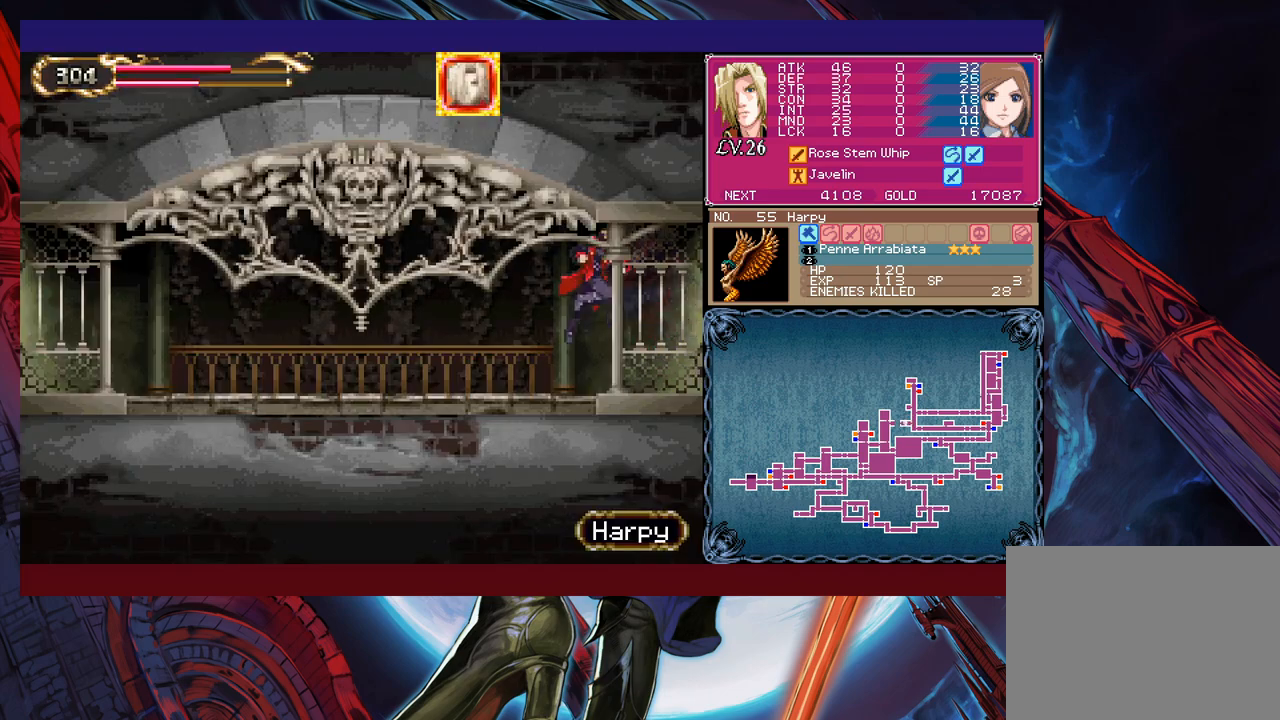
{"buttons": [], "left_stick": "down-left", "events": [[50, "B", "down"], [117, "B", "up"], [167, "left_stick", "down-right"], [217, "Y", "down"], [267, "B", "down"], [267, "Y", "up"], [300, "left_stick", "down-left"], [350, "B", "up"], [417, "B", "down"], [467, "B", "up"]]}
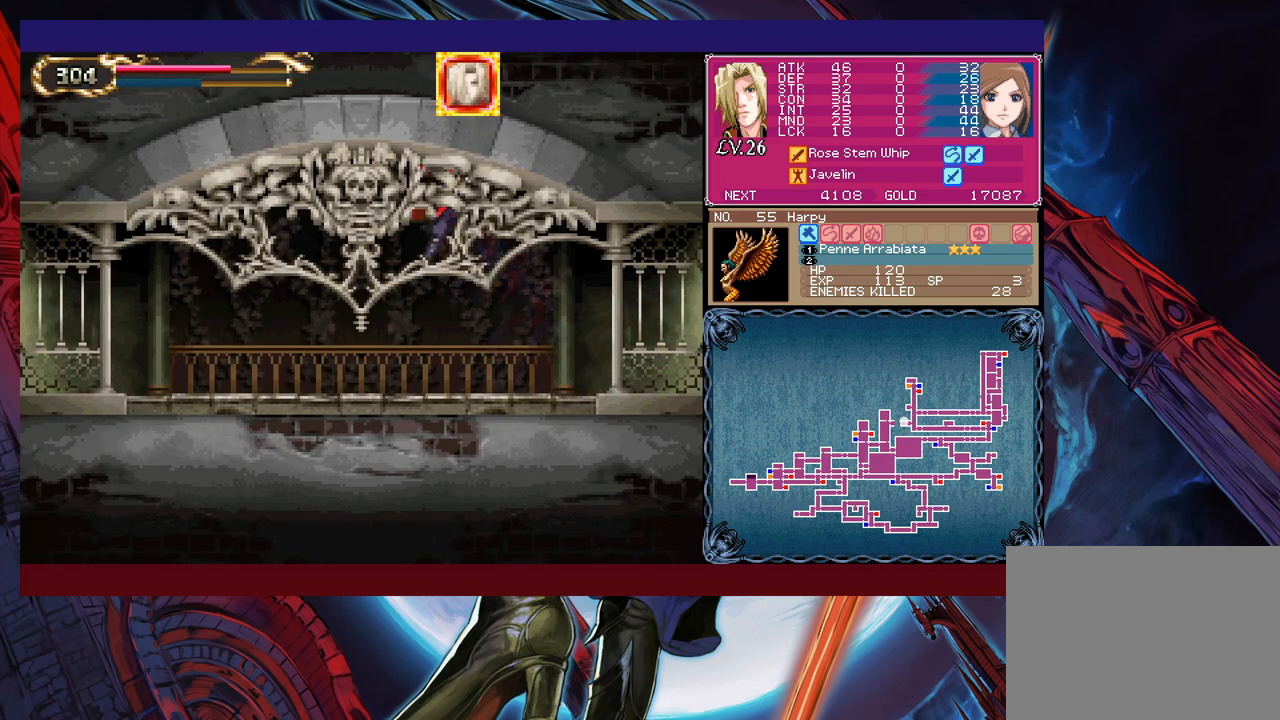
{"buttons": ["B"], "left_stick": "down-left", "events": [[17, "B", "down"], [100, "B", "up"], [117, "left_stick", "right"], [167, "Y", "down"], [217, "B", "down"], [217, "Y", "up"], [217, "left_stick", "down-left"], [300, "B", "up"], [350, "B", "down"], [417, "B", "up"], [467, "B", "down"]]}
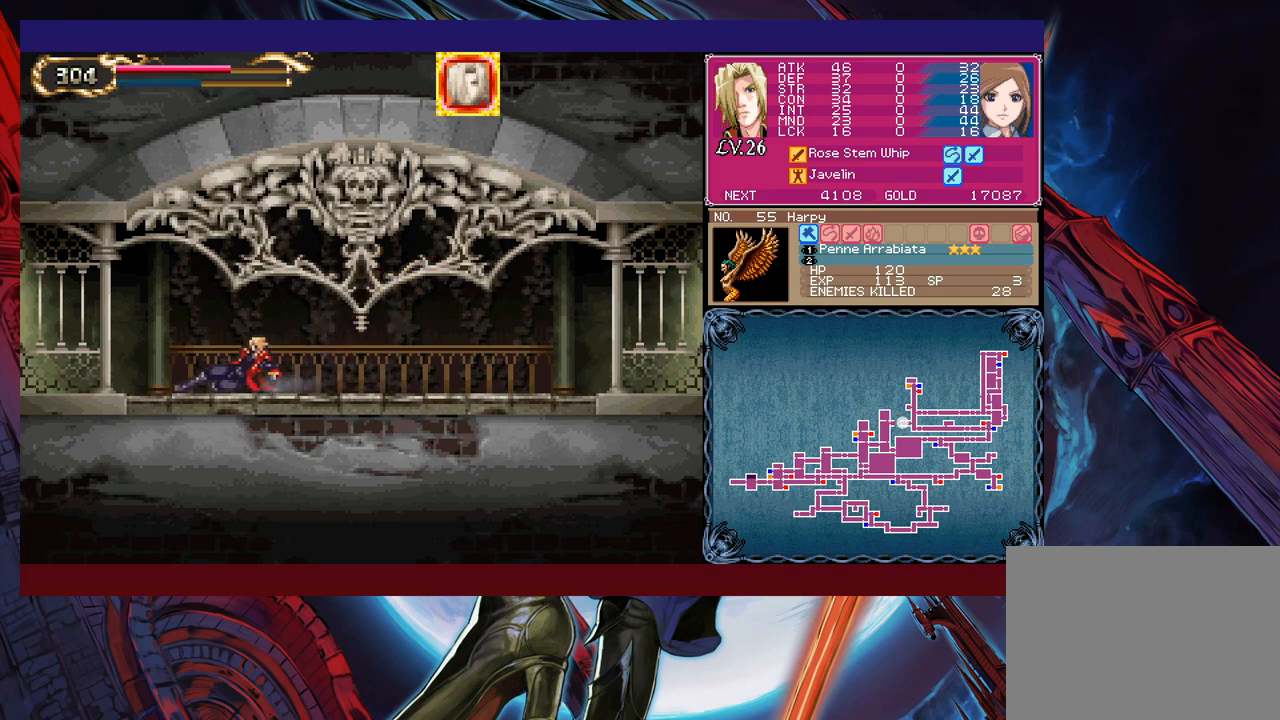
{"buttons": ["Y"], "left_stick": "right", "events": [[17, "B", "up"], [217, "left_stick", "center"], [450, "left_stick", "right"], [467, "Y", "down"]]}
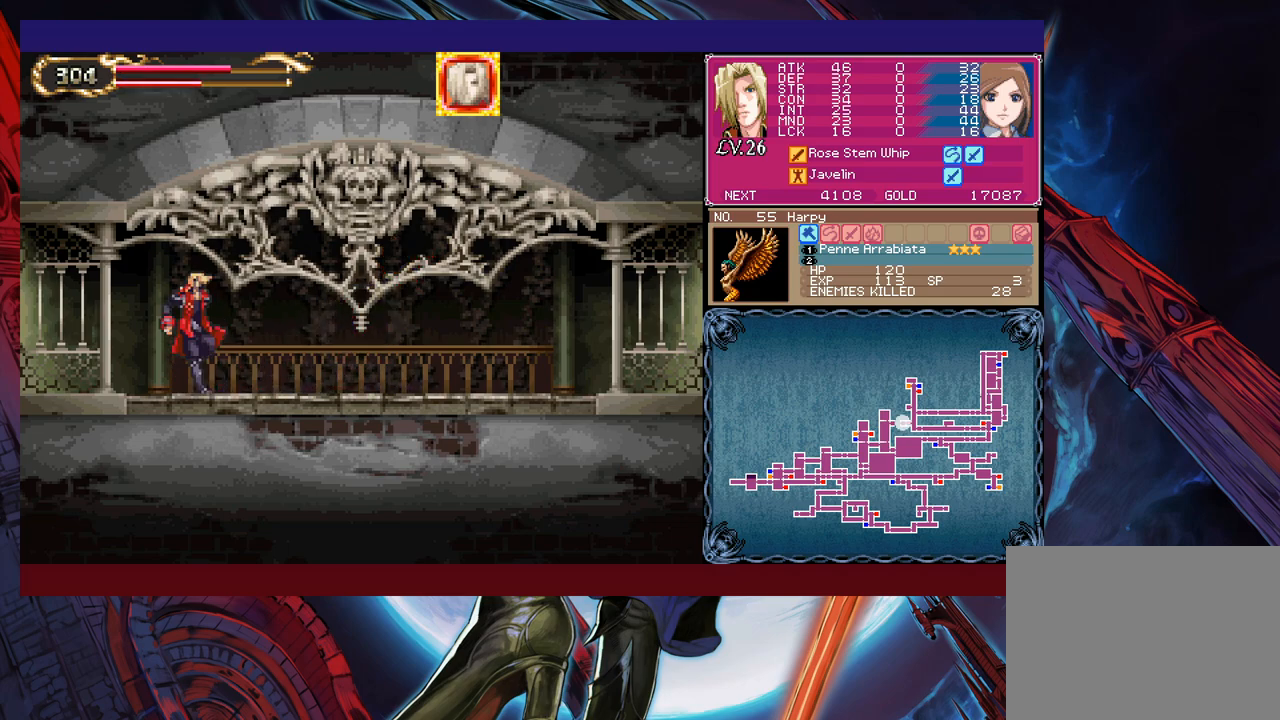
{"buttons": [], "left_stick": "down-left", "events": [[17, "B", "down"], [17, "Y", "up"], [50, "left_stick", "down-left"], [67, "B", "up"], [150, "B", "down"], [200, "B", "up"], [267, "B", "down"], [317, "B", "up"], [367, "B", "down"], [450, "B", "up"]]}
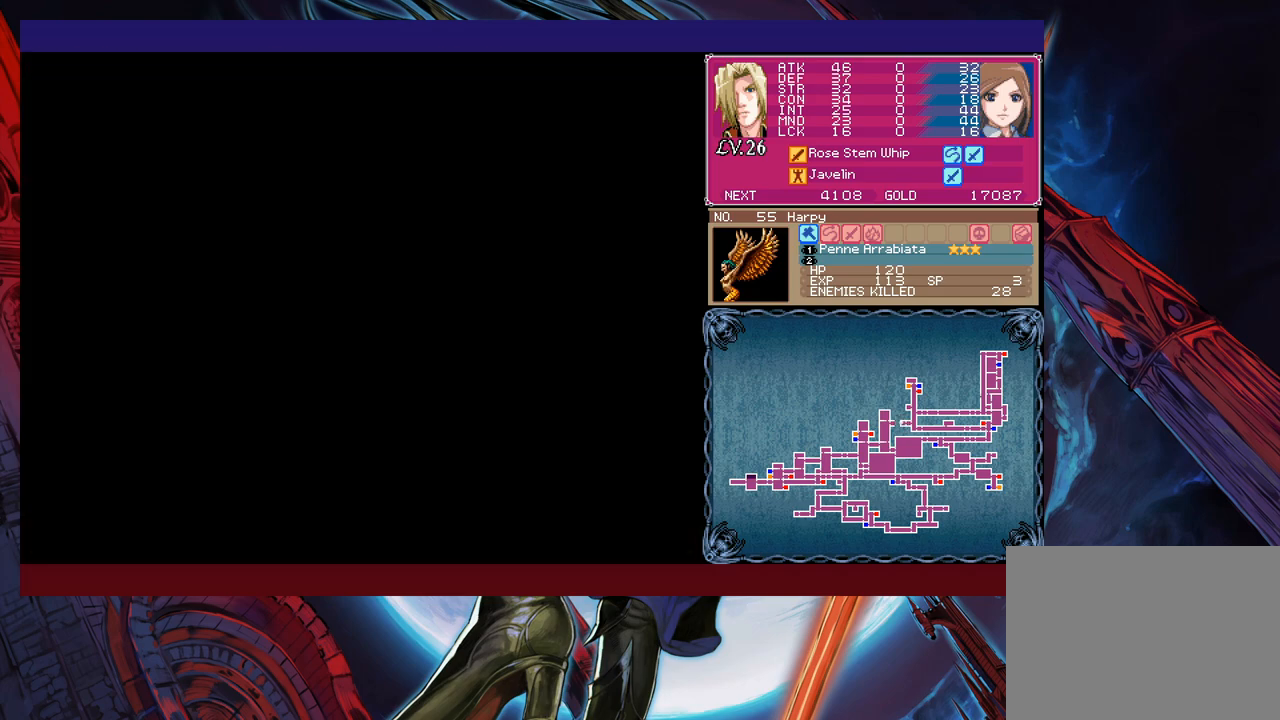
{"buttons": [], "left_stick": "left", "events": [[67, "left_stick", "center"], [417, "left_stick", "left"]]}
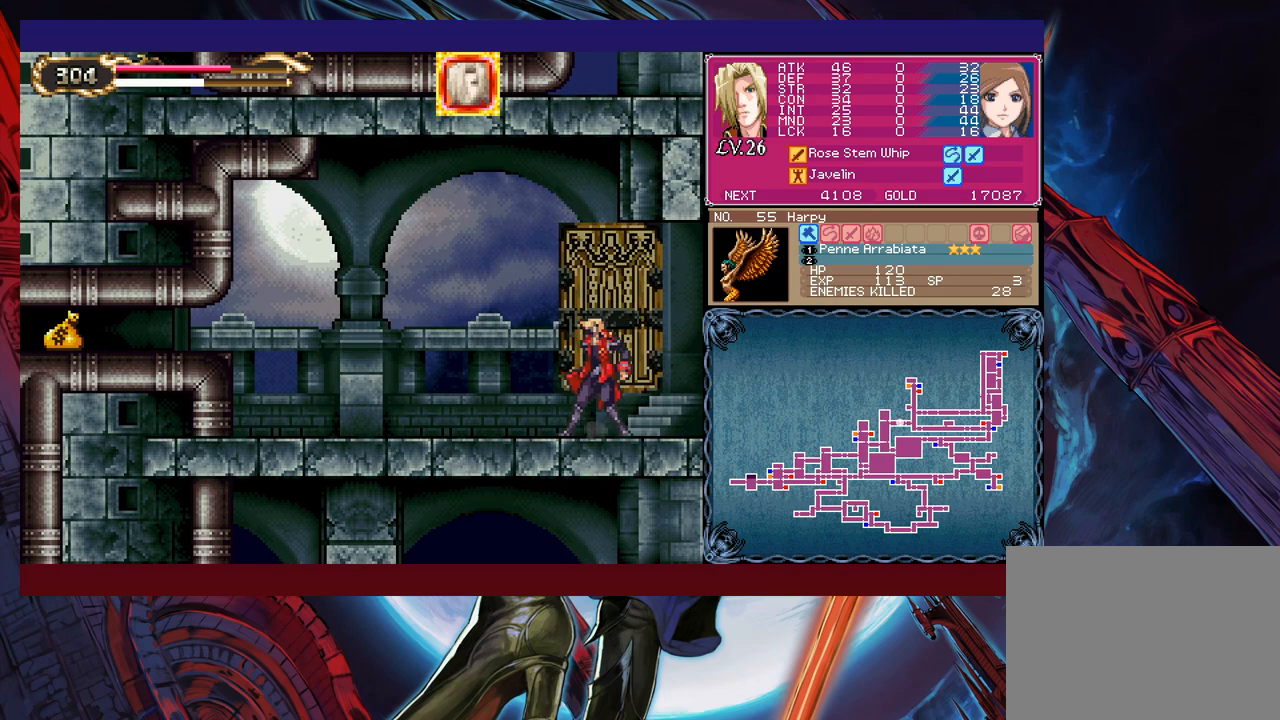
{"buttons": [], "left_stick": "left", "events": []}
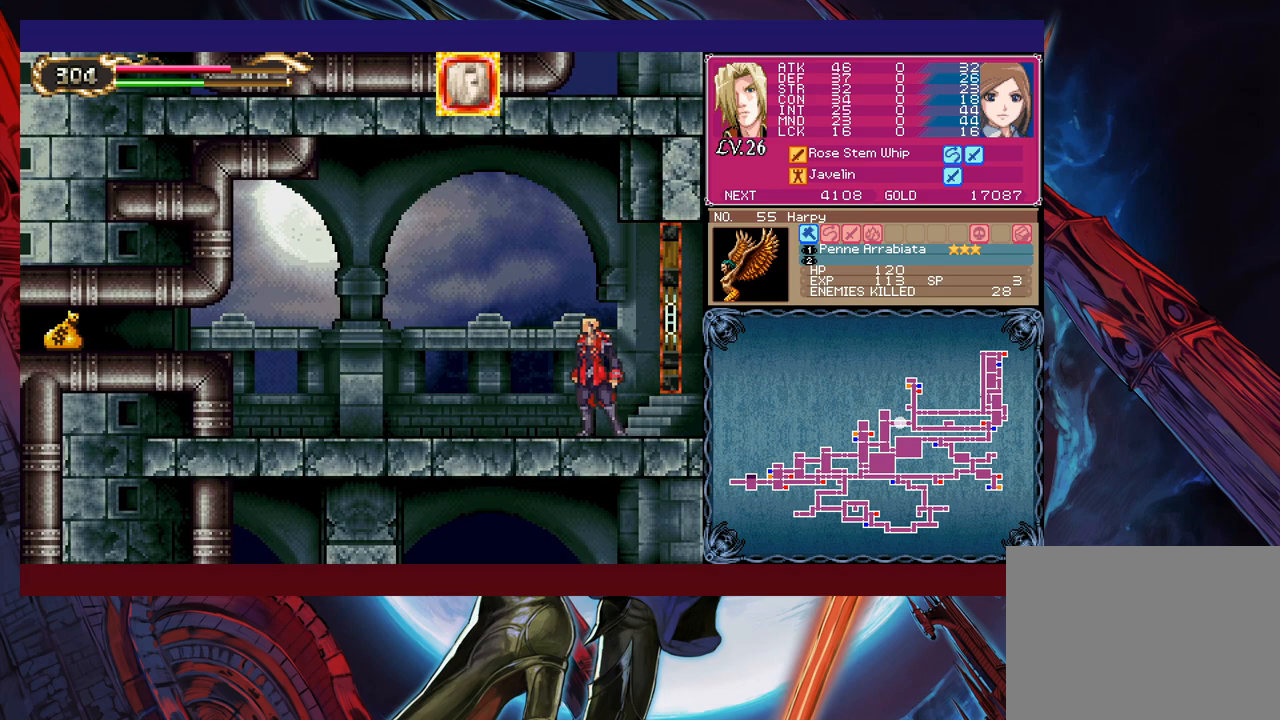
{"buttons": [], "left_stick": "left", "events": [[117, "R1", "down"], [217, "R1", "up"]]}
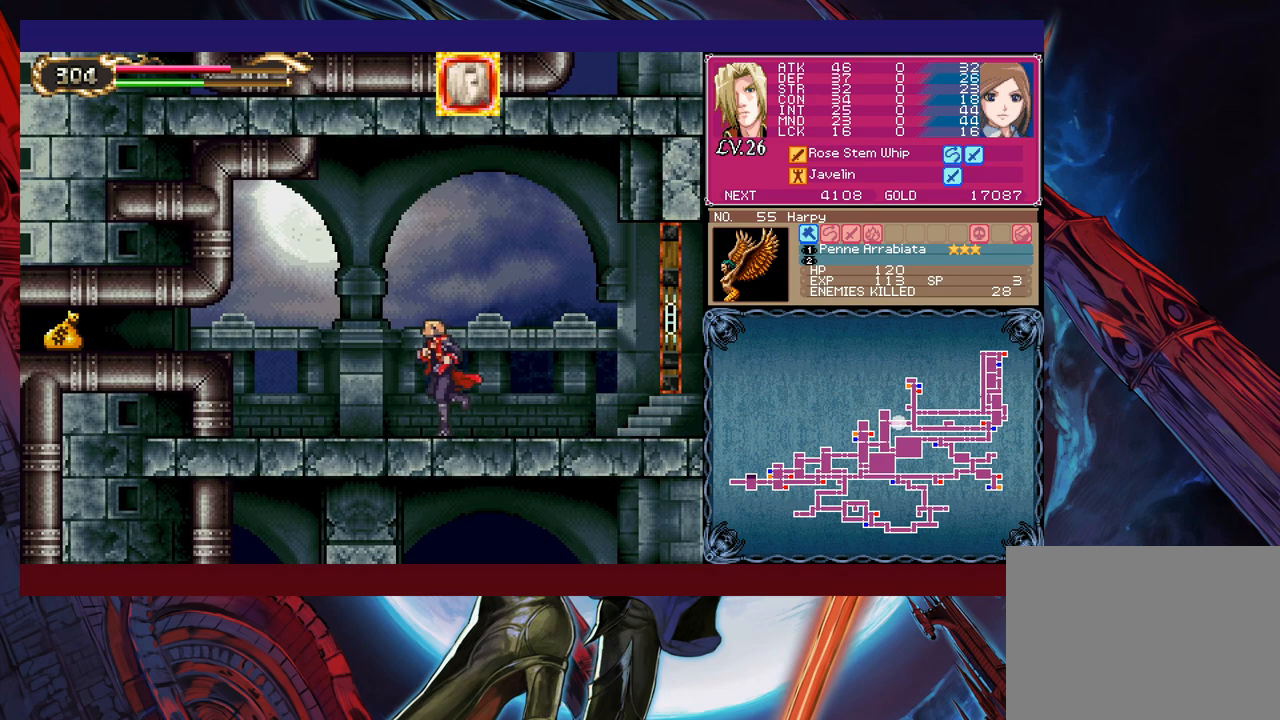
{"buttons": [], "left_stick": "left", "events": [[17, "R1", "down"], [167, "R1", "up"]]}
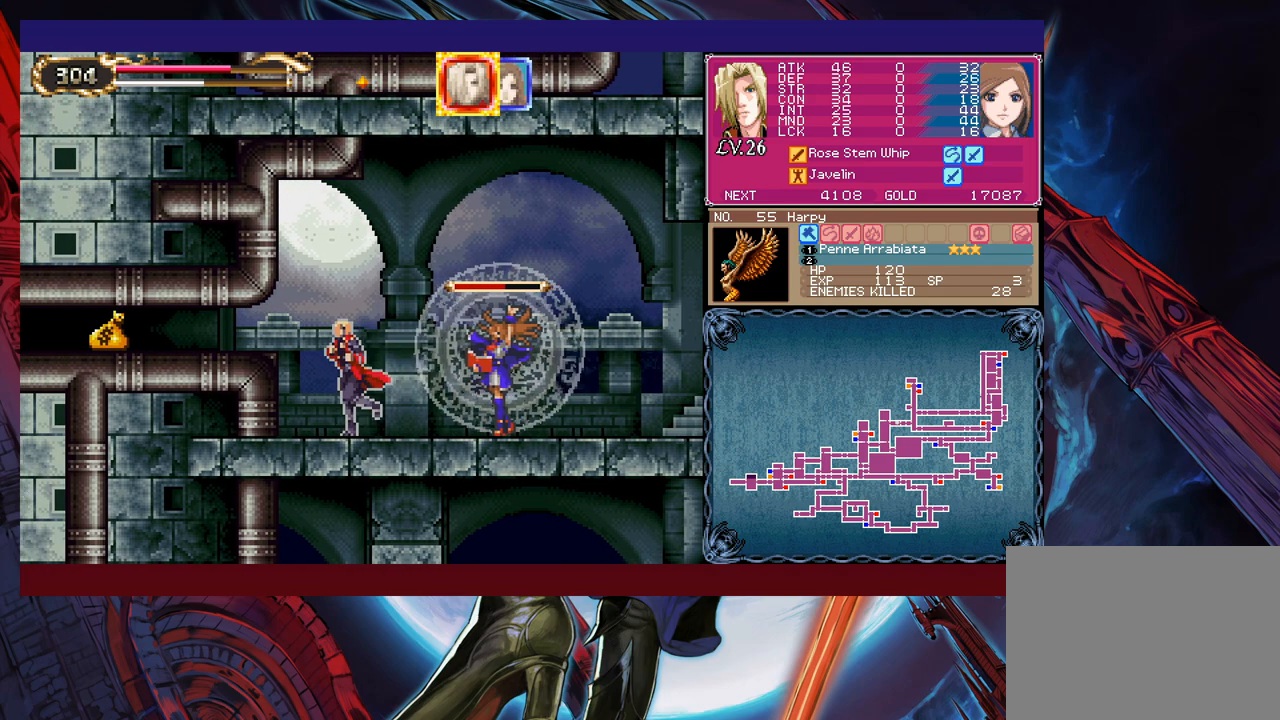
{"buttons": ["B"], "left_stick": "left", "events": [[367, "B", "down"]]}
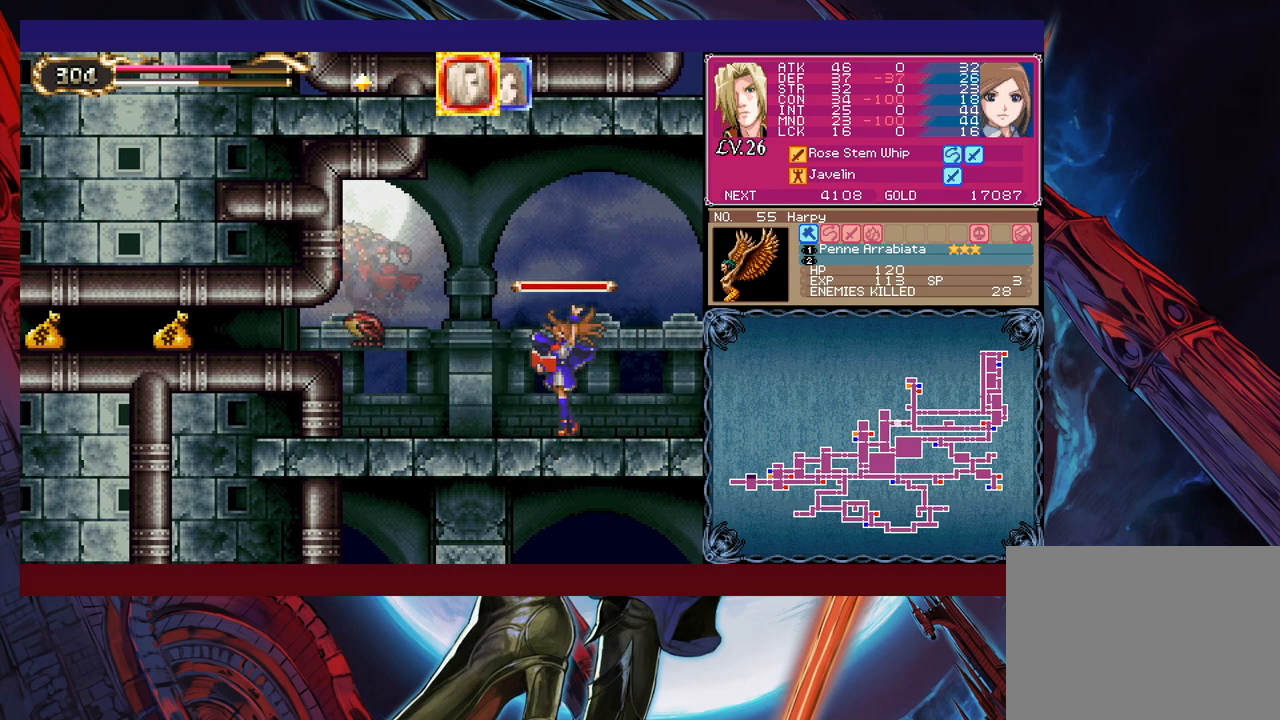
{"buttons": ["B"], "left_stick": "left", "events": []}
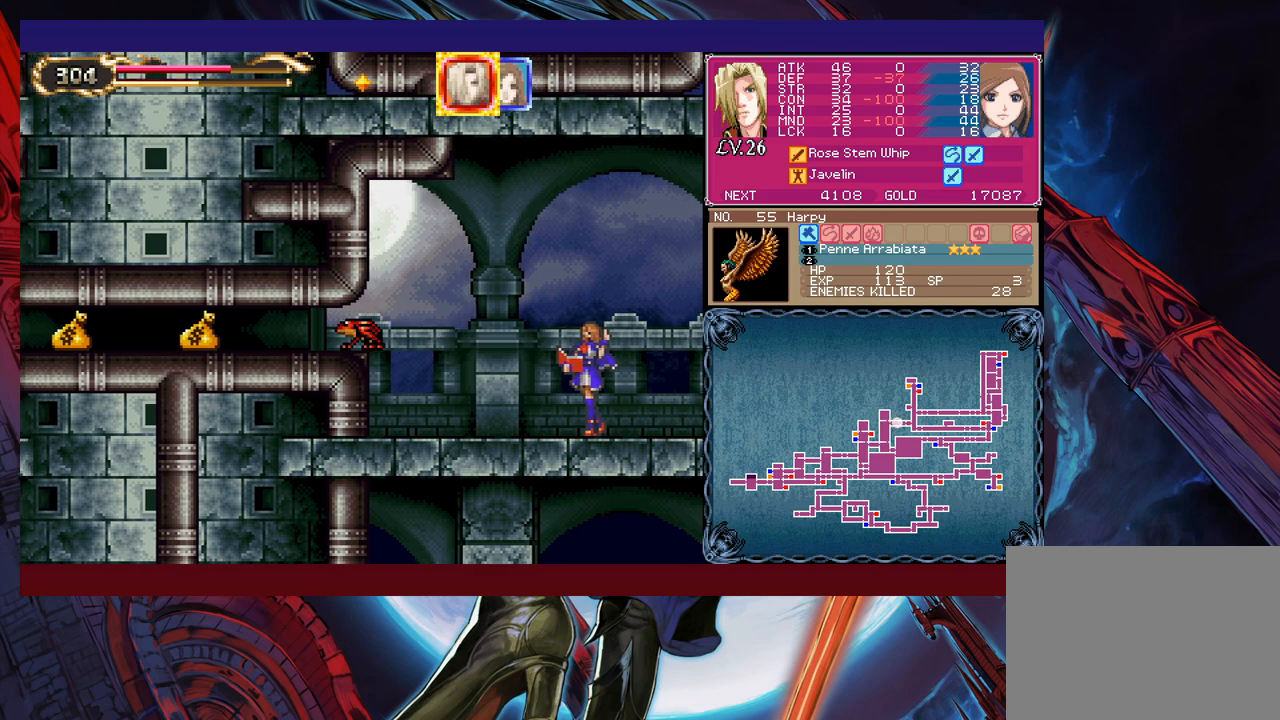
{"buttons": [], "left_stick": "left", "events": [[67, "B", "up"]]}
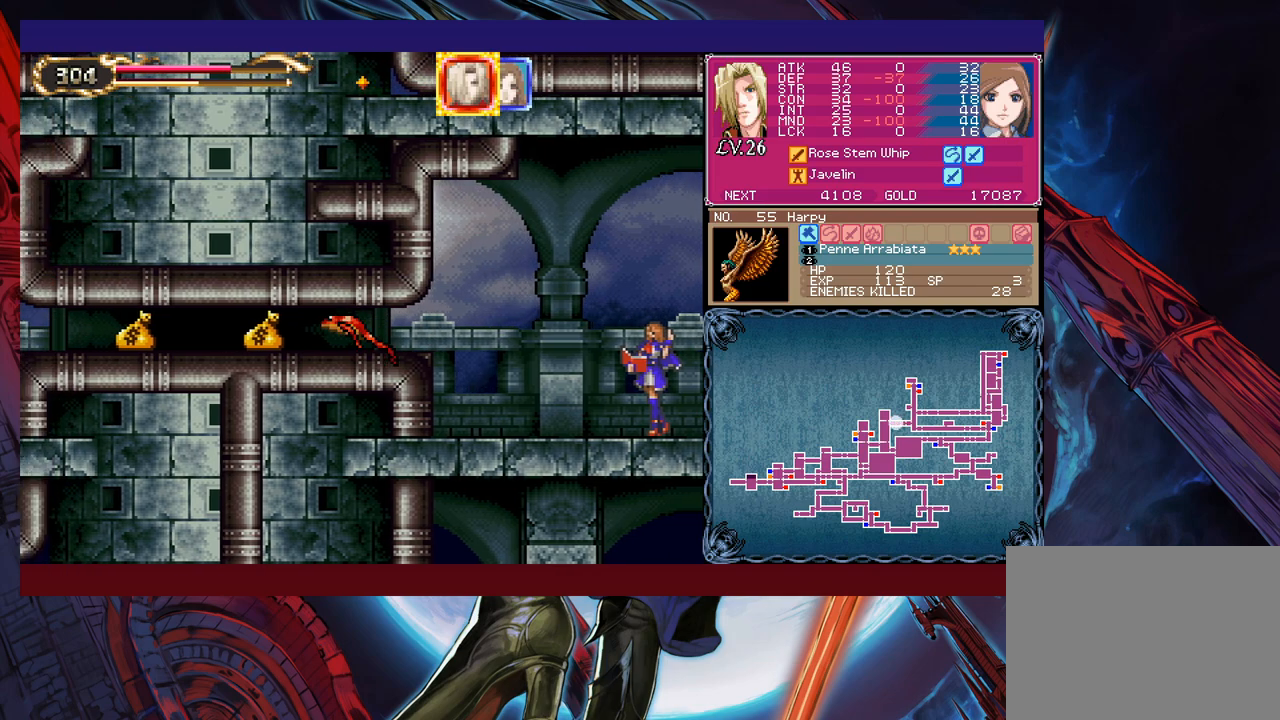
{"buttons": [], "left_stick": "left", "events": []}